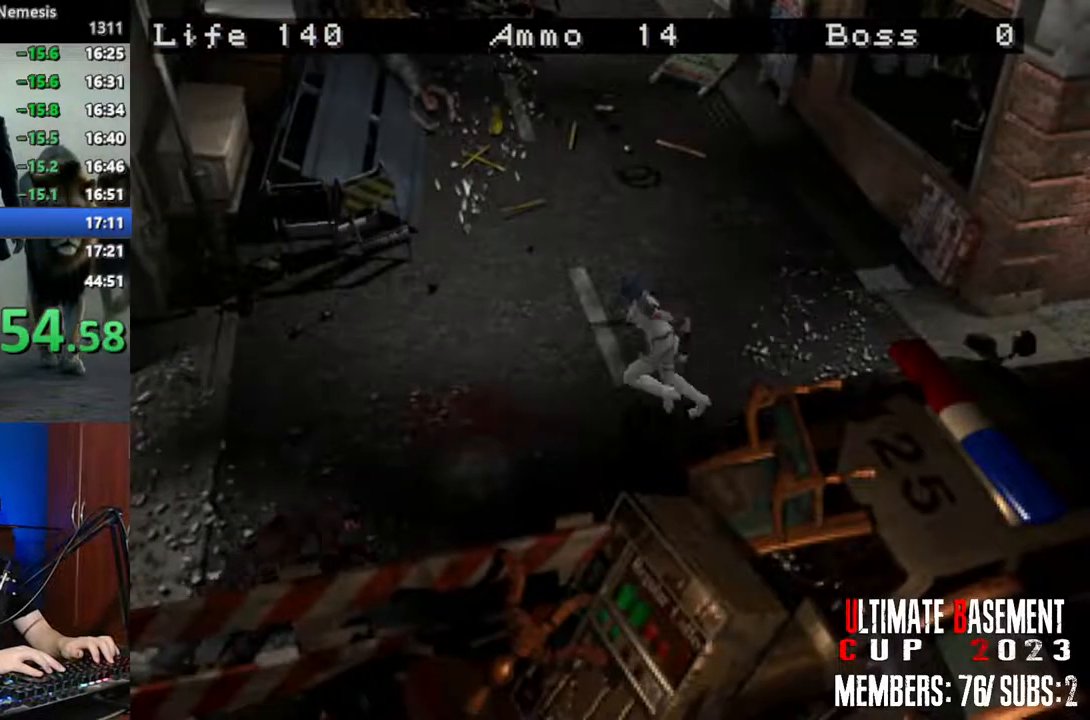
Gameplay with keyboard; each line is a JSON object with the keys held at the frame after it. "events" lists presses ("down") and releases ("up") of "a", "d", "k", "l", "o", "q", "s", "semicolon", "shift", "space" and "w" between this image and that frame as [ms after this image, input, new state], when the widget could be followed in between. No other keys are recorded. Mouse input is not recorded.
{"keys": ["shift", "w"], "events": []}
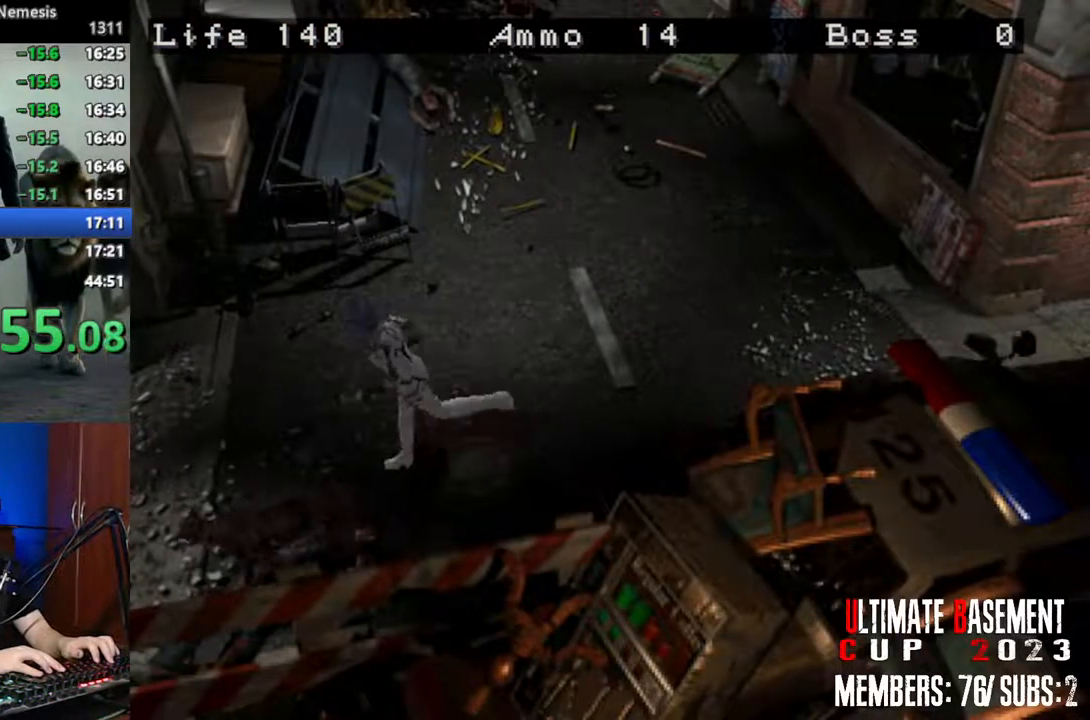
{"keys": ["semicolon", "shift", "w"], "events": [[300, "semicolon", "down"]]}
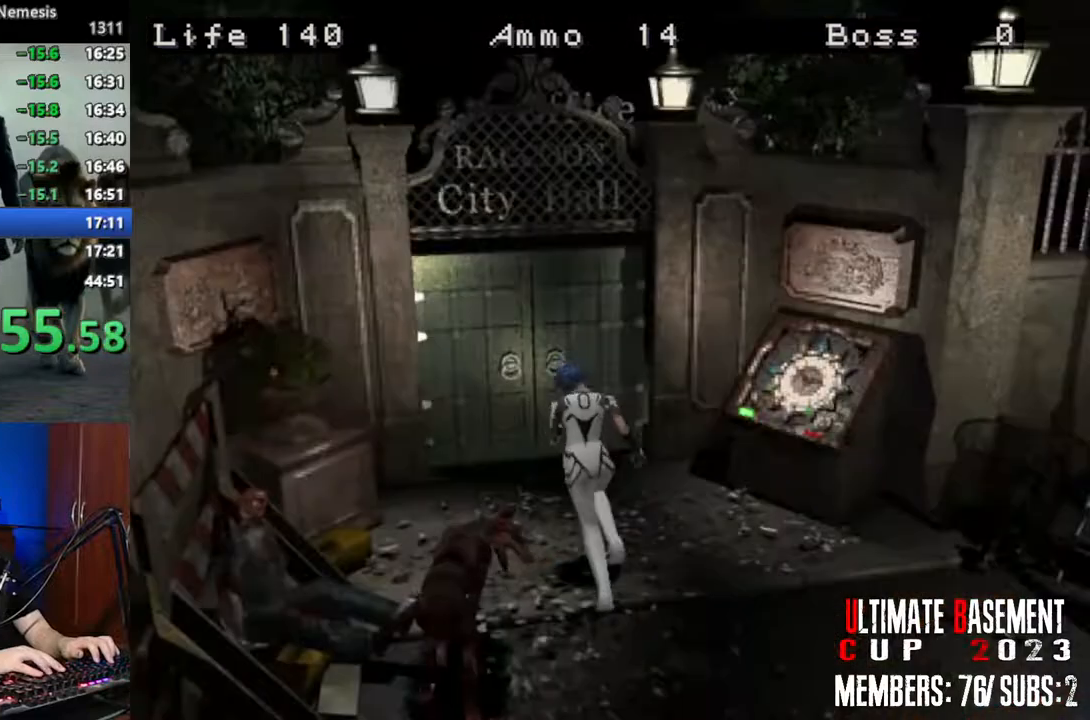
{"keys": ["semicolon", "shift", "w"], "events": []}
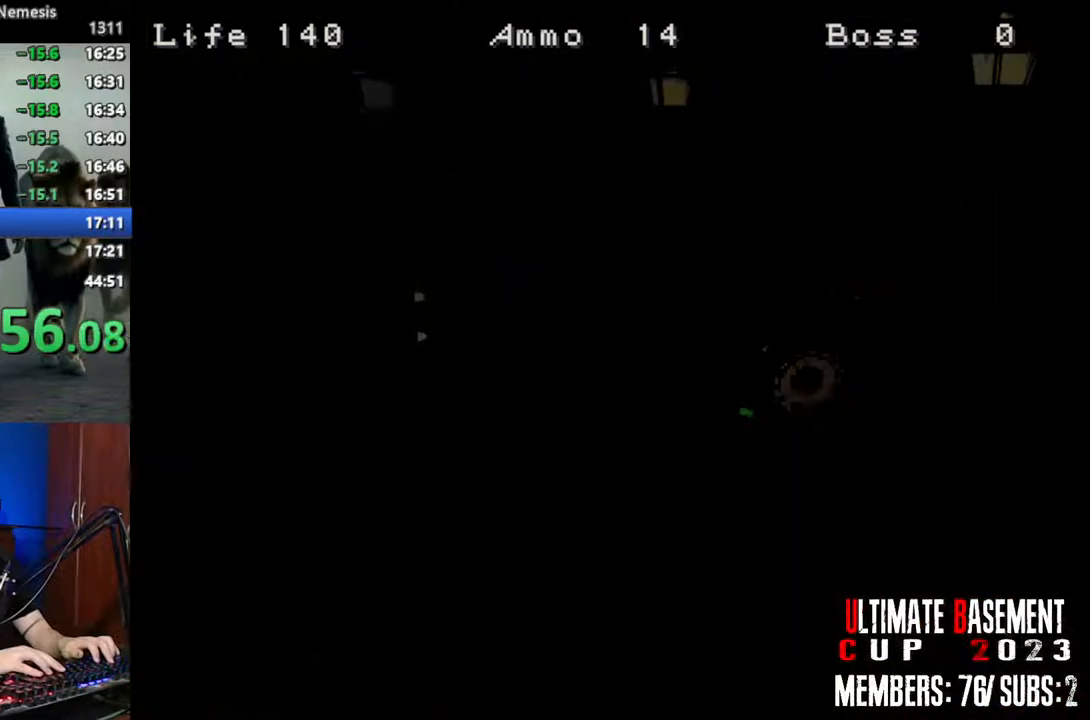
{"keys": ["shift", "w"], "events": [[17, "semicolon", "up"]]}
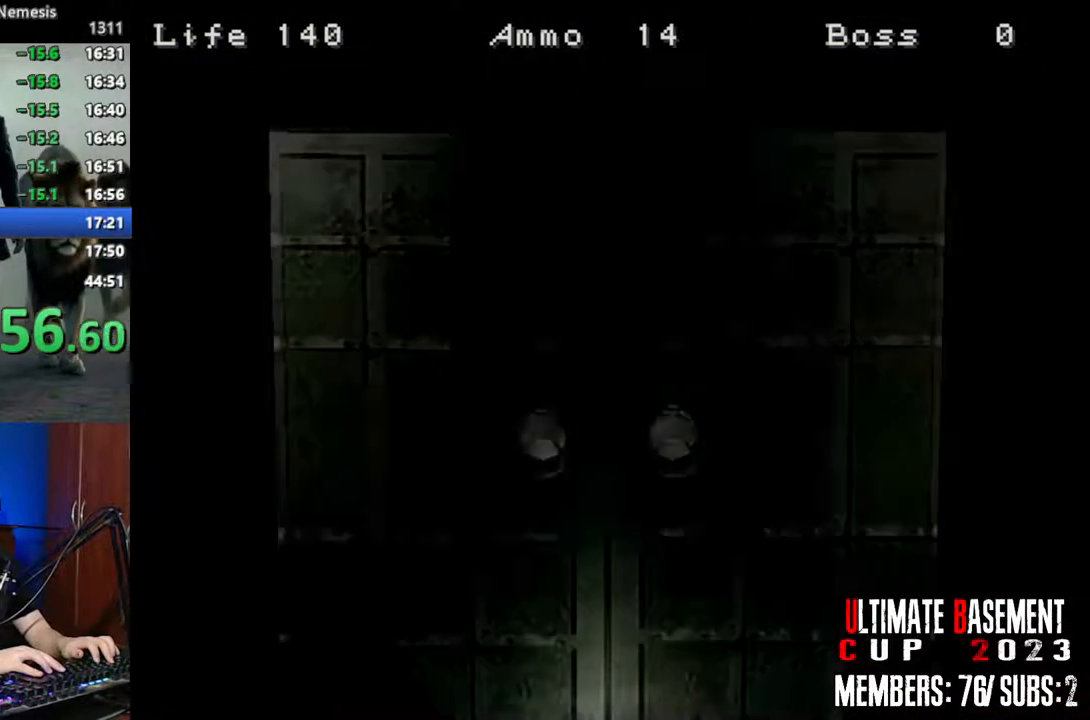
{"keys": ["shift", "w"], "events": []}
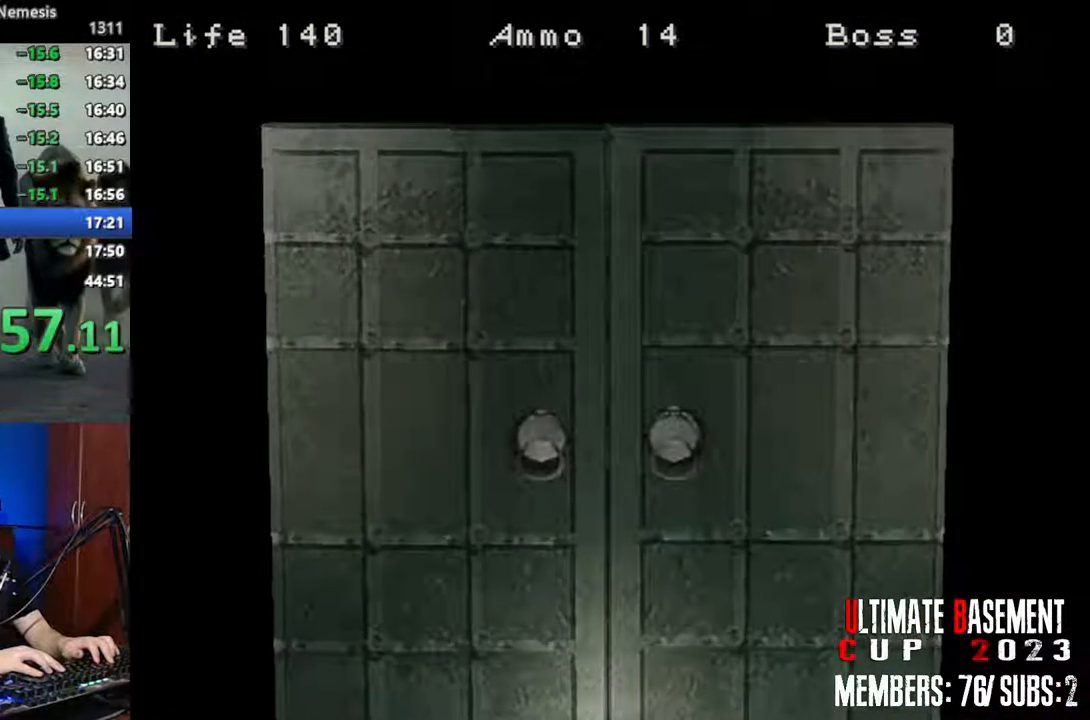
{"keys": ["shift", "w"], "events": [[33, "space", "down"], [183, "space", "up"]]}
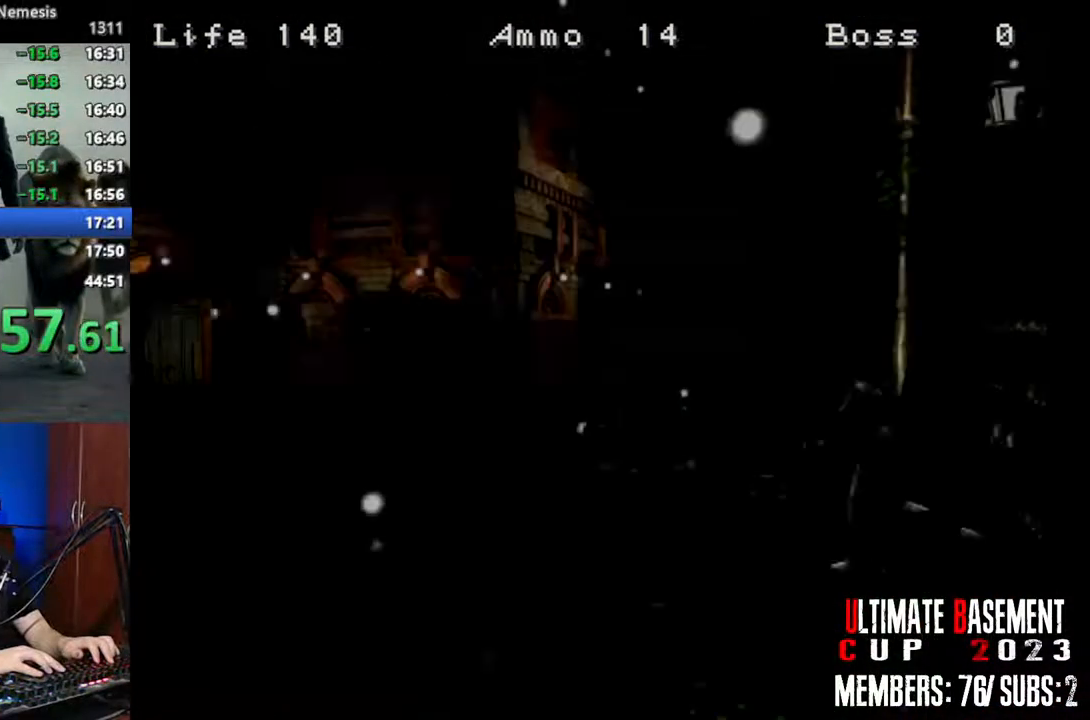
{"keys": ["shift", "w"], "events": [[283, "d", "down"], [433, "d", "up"]]}
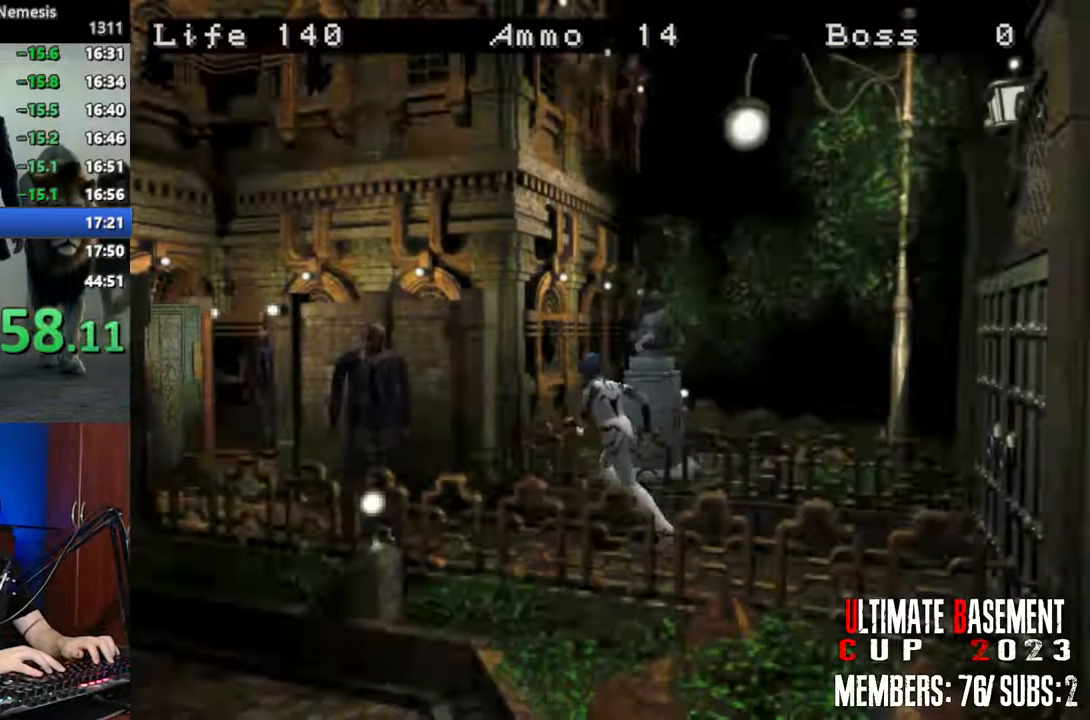
{"keys": ["shift", "w"], "events": []}
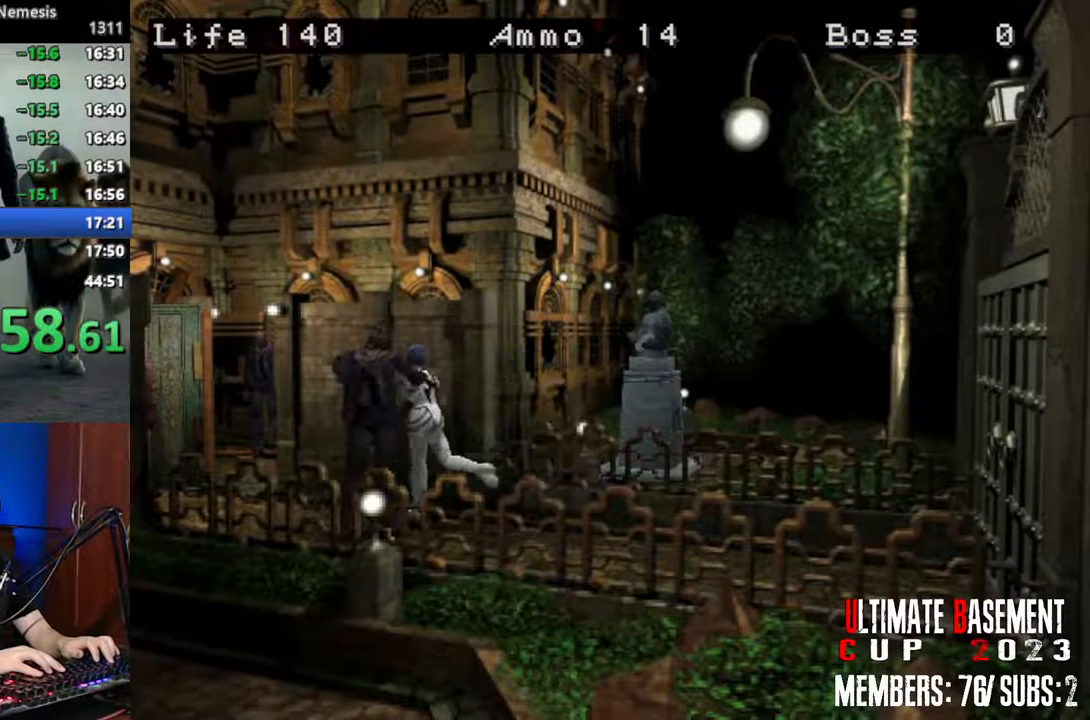
{"keys": ["shift", "w"], "events": []}
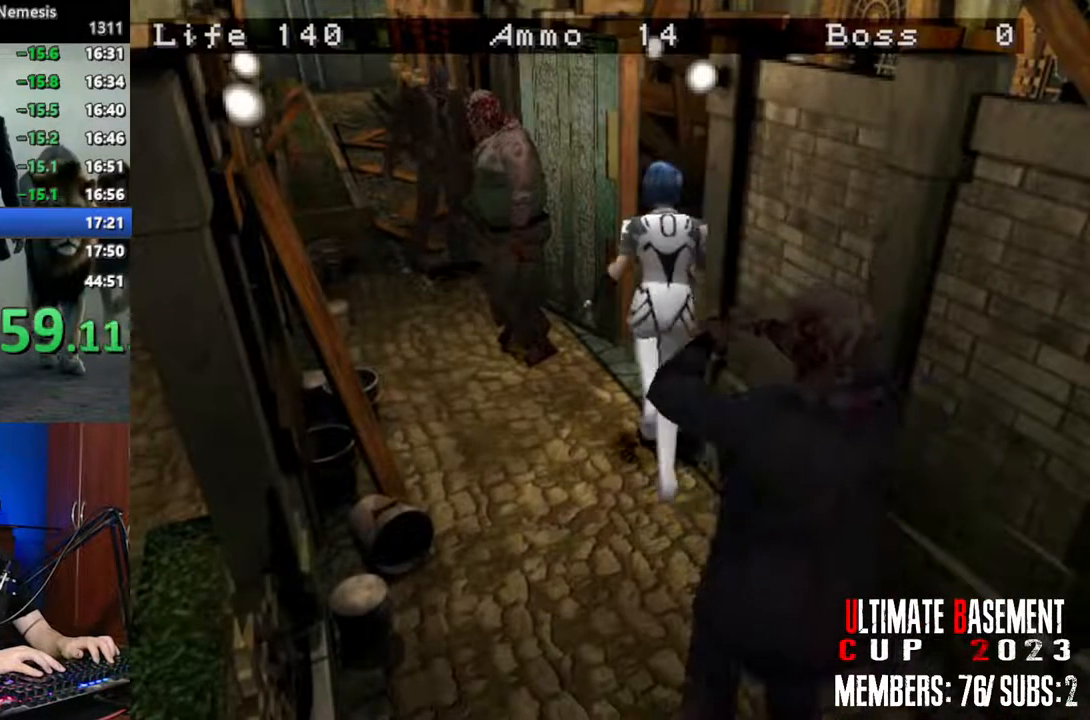
{"keys": ["d", "shift"], "events": [[17, "d", "down"], [233, "d", "up"], [233, "shift", "up"], [233, "w", "up"], [333, "s", "down"], [333, "shift", "down"], [433, "s", "up"], [483, "d", "down"]]}
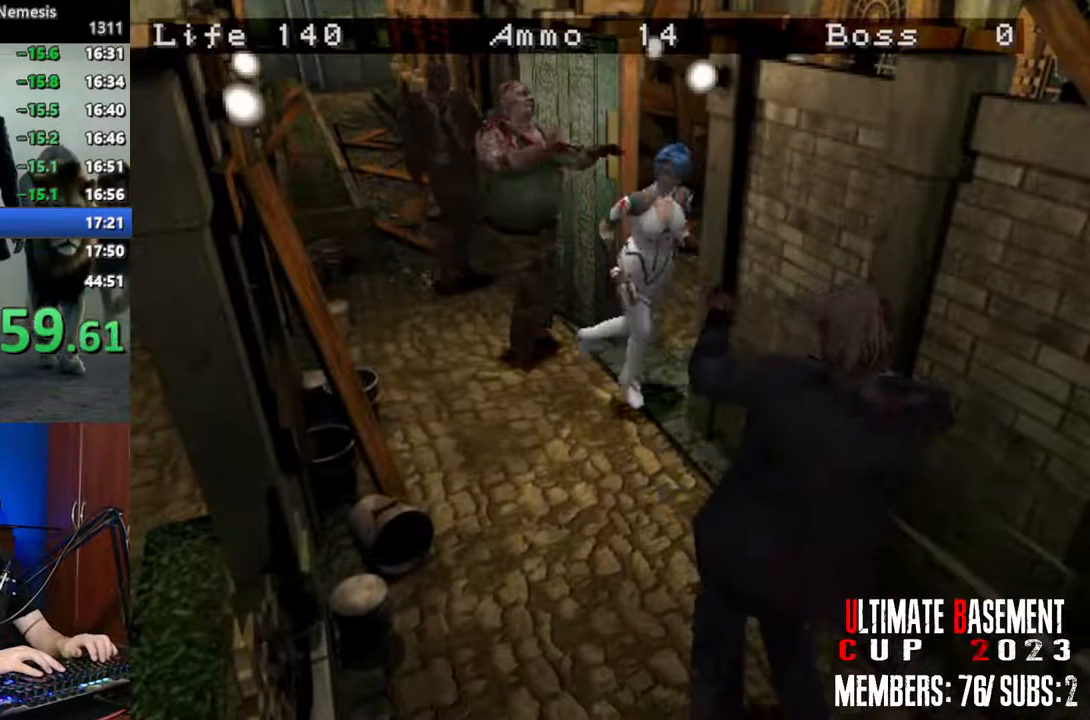
{"keys": ["d", "shift", "w"], "events": [[17, "w", "down"]]}
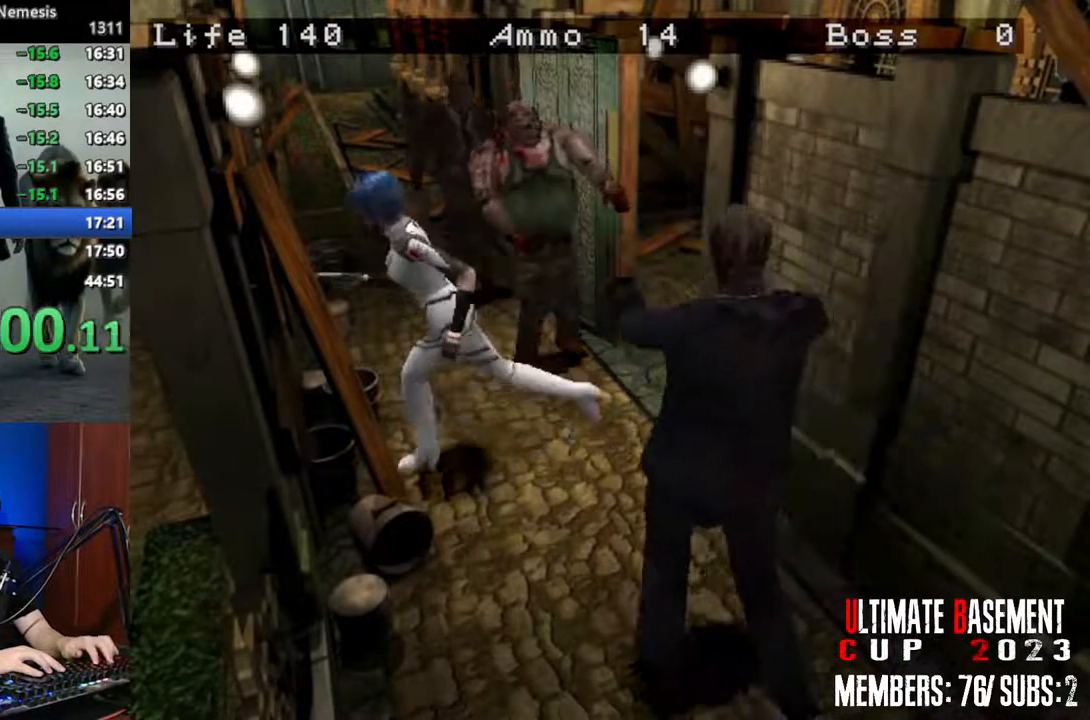
{"keys": ["shift", "w"], "events": [[267, "d", "up"]]}
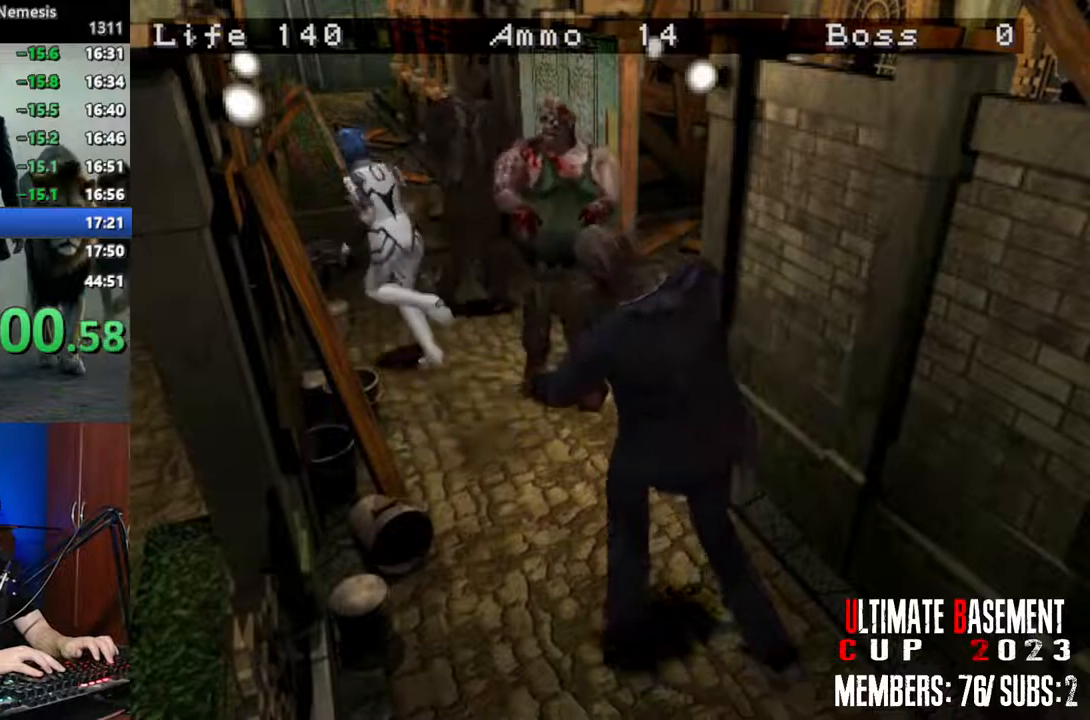
{"keys": ["d", "shift", "w"], "events": [[100, "d", "down"]]}
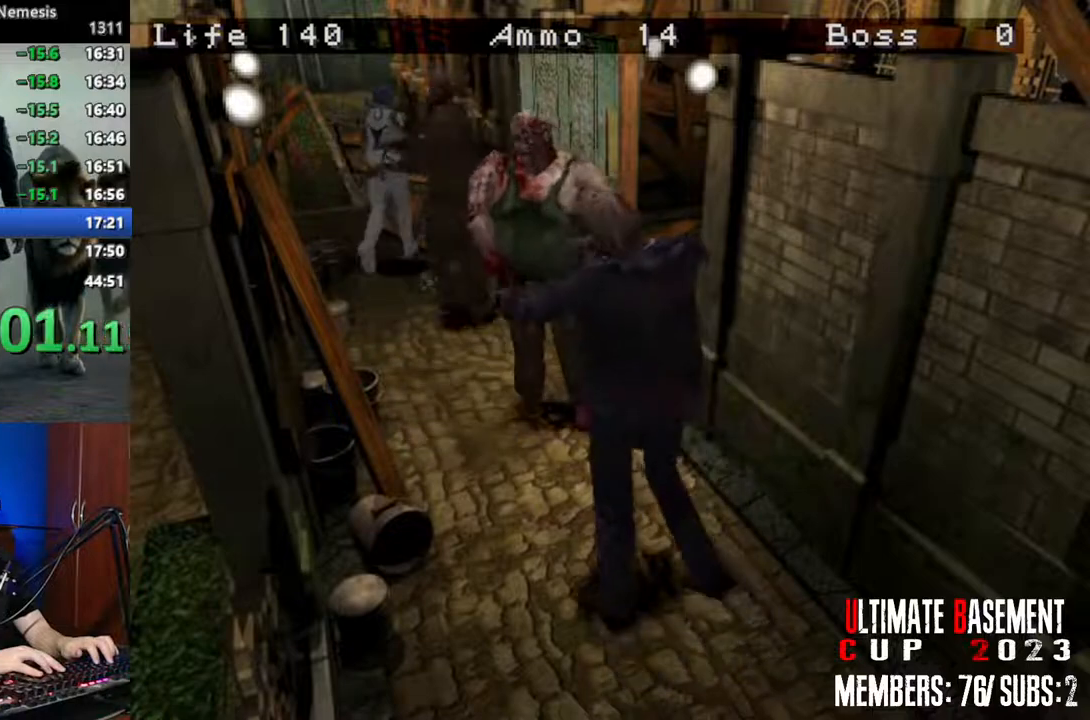
{"keys": ["shift", "w"], "events": [[33, "d", "up"], [117, "a", "down"], [300, "a", "up"]]}
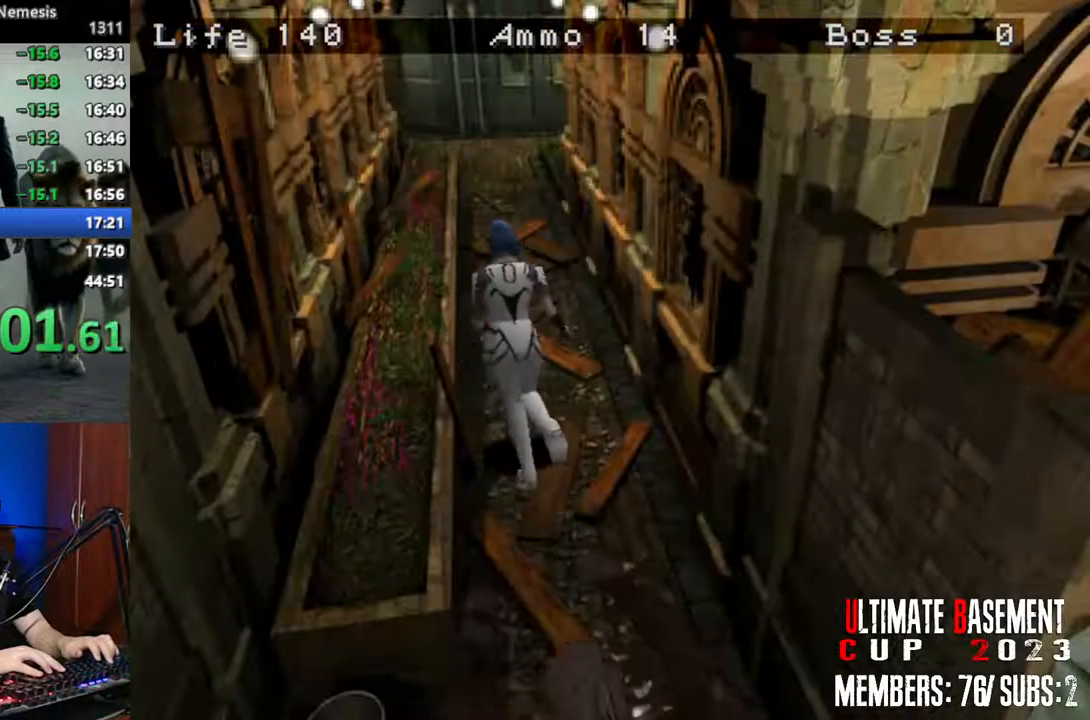
{"keys": ["shift", "w"], "events": [[317, "d", "down"], [367, "d", "up"]]}
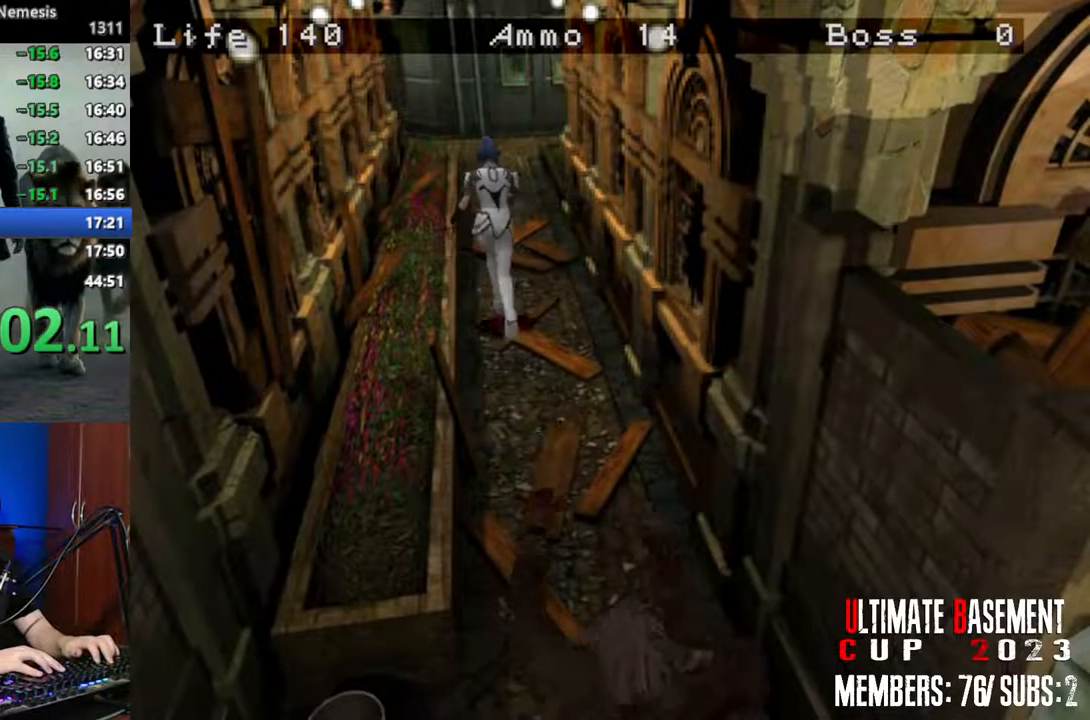
{"keys": ["shift", "w"], "events": []}
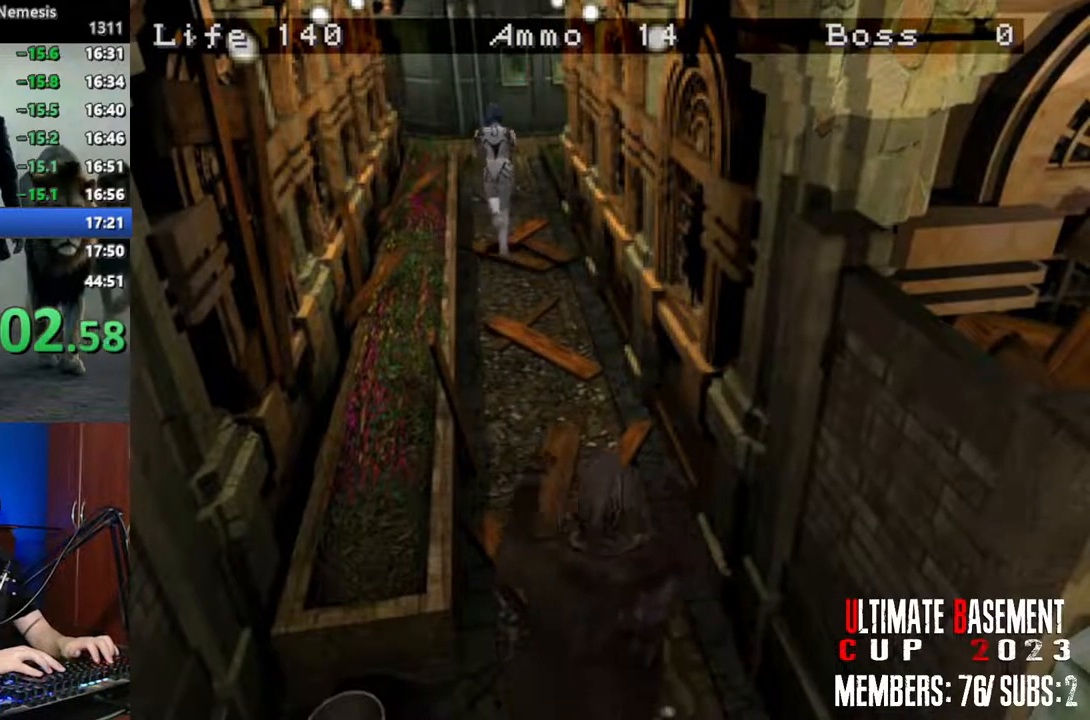
{"keys": ["shift", "w"], "events": []}
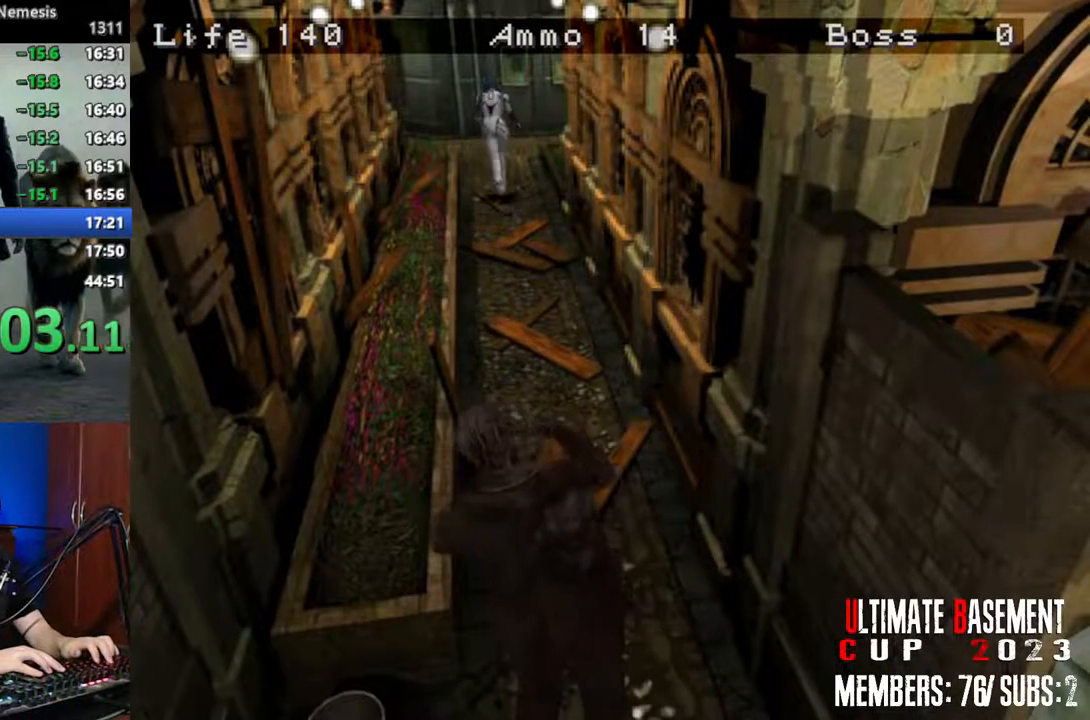
{"keys": ["shift", "w"], "events": []}
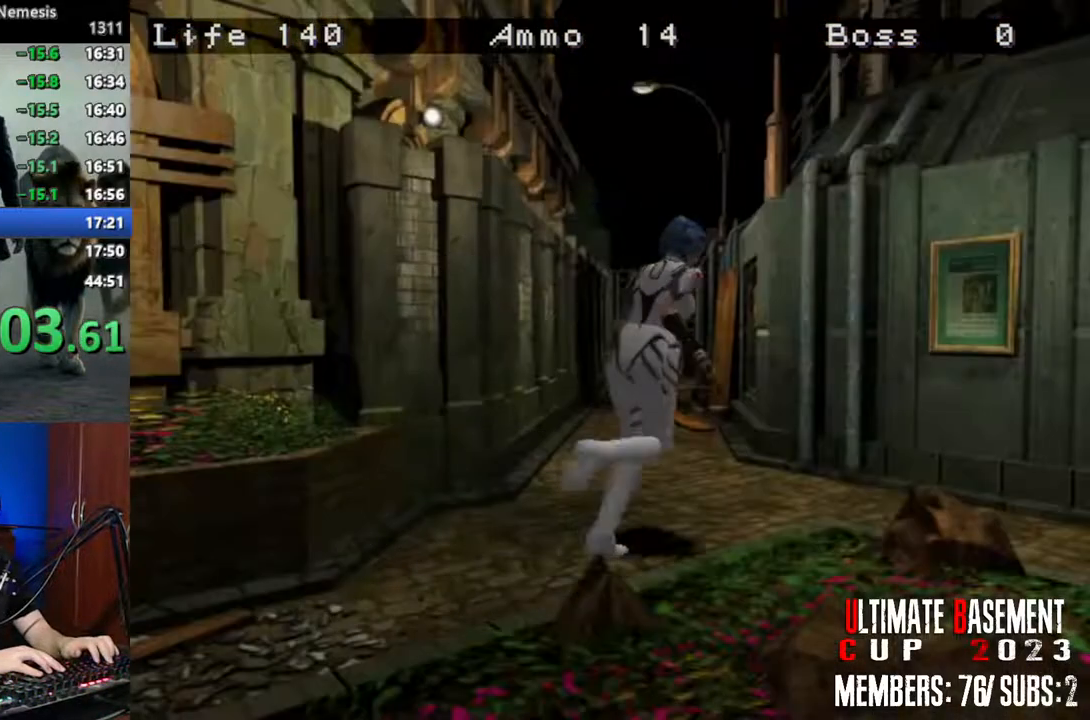
{"keys": ["d", "shift", "w"], "events": [[50, "d", "down"]]}
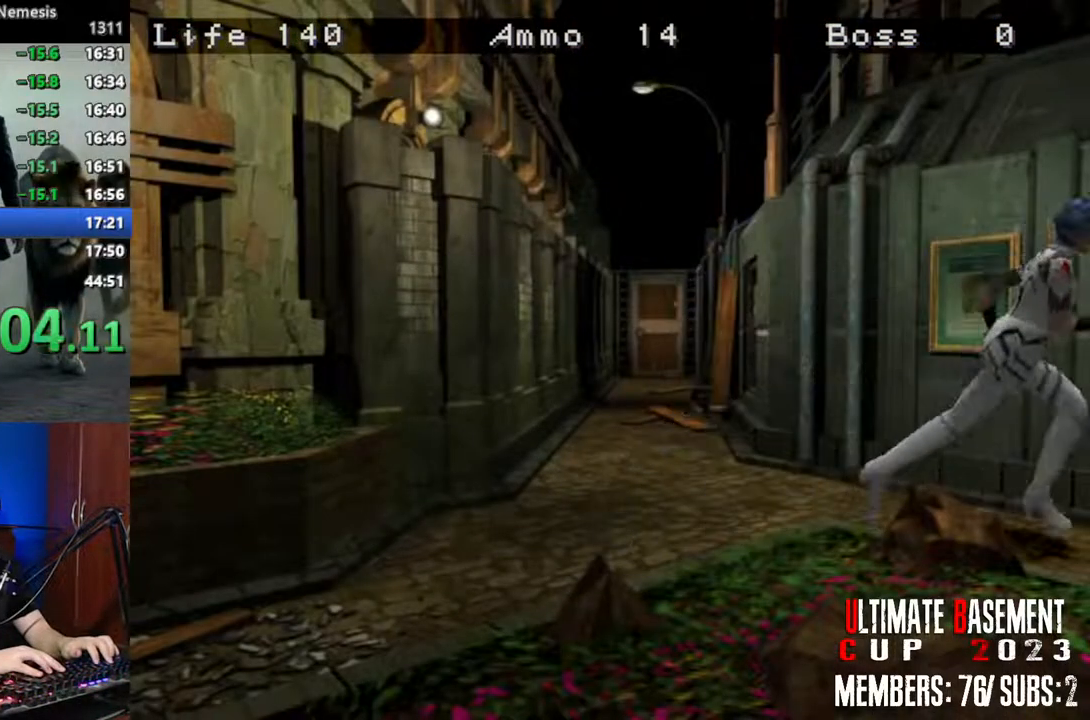
{"keys": ["shift", "w"], "events": [[217, "d", "up"]]}
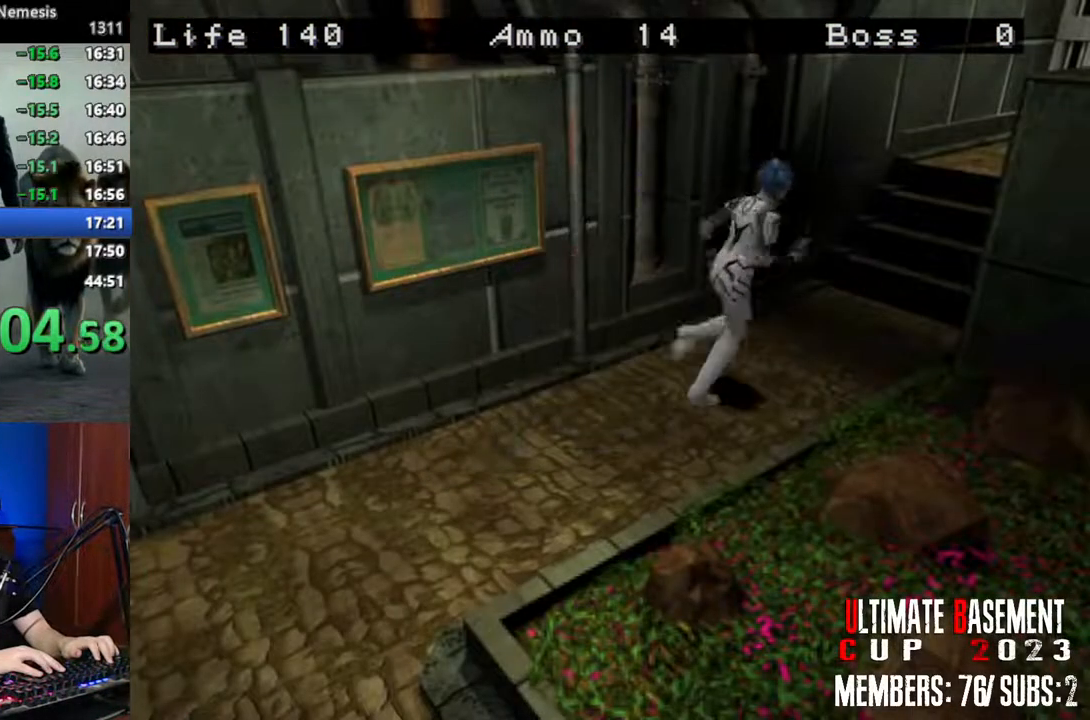
{"keys": ["shift", "w"], "events": [[33, "a", "down"], [133, "a", "up"]]}
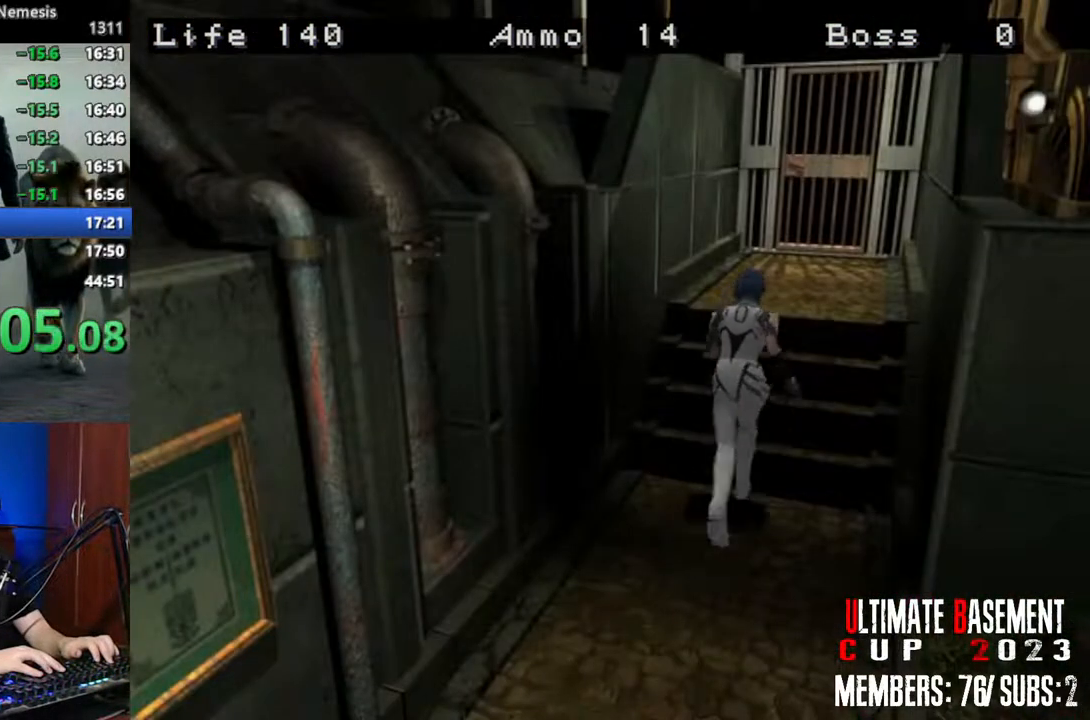
{"keys": ["shift", "w"], "events": []}
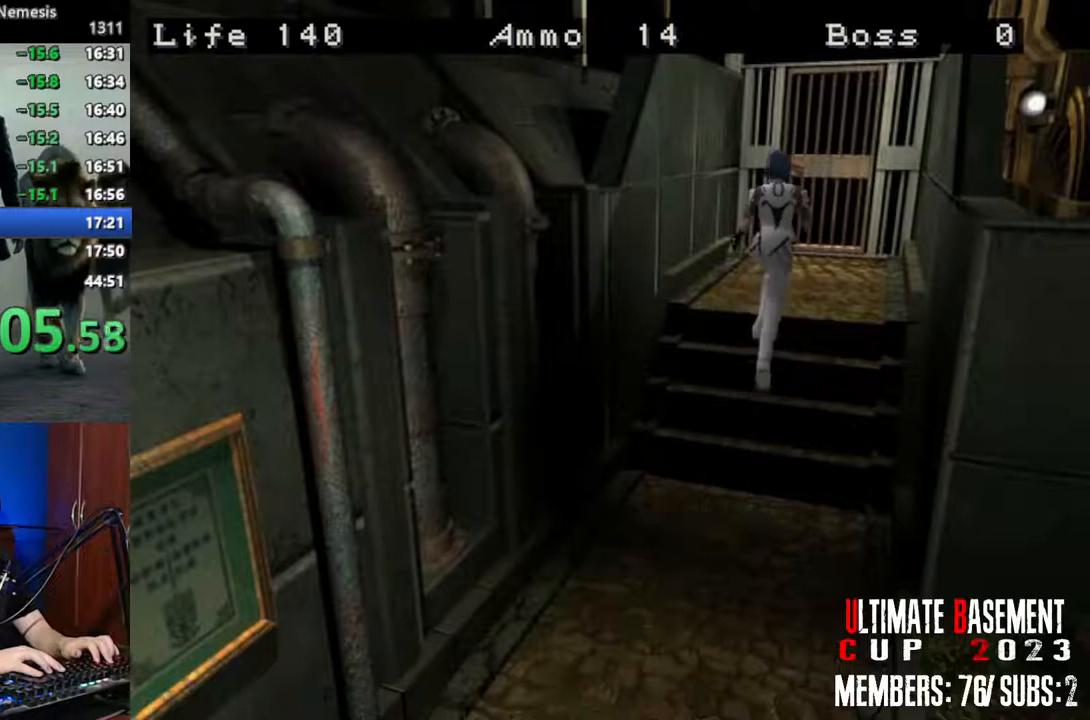
{"keys": ["semicolon", "shift", "w"], "events": [[67, "semicolon", "down"]]}
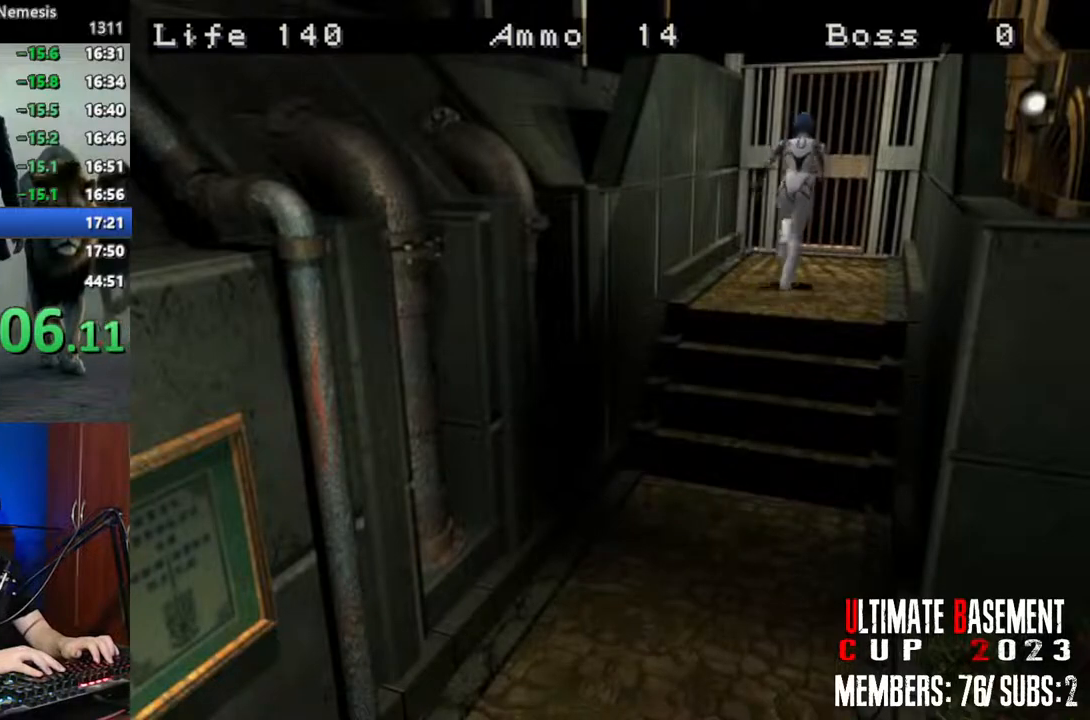
{"keys": ["a", "shift", "w"], "events": [[467, "a", "down"], [467, "semicolon", "up"]]}
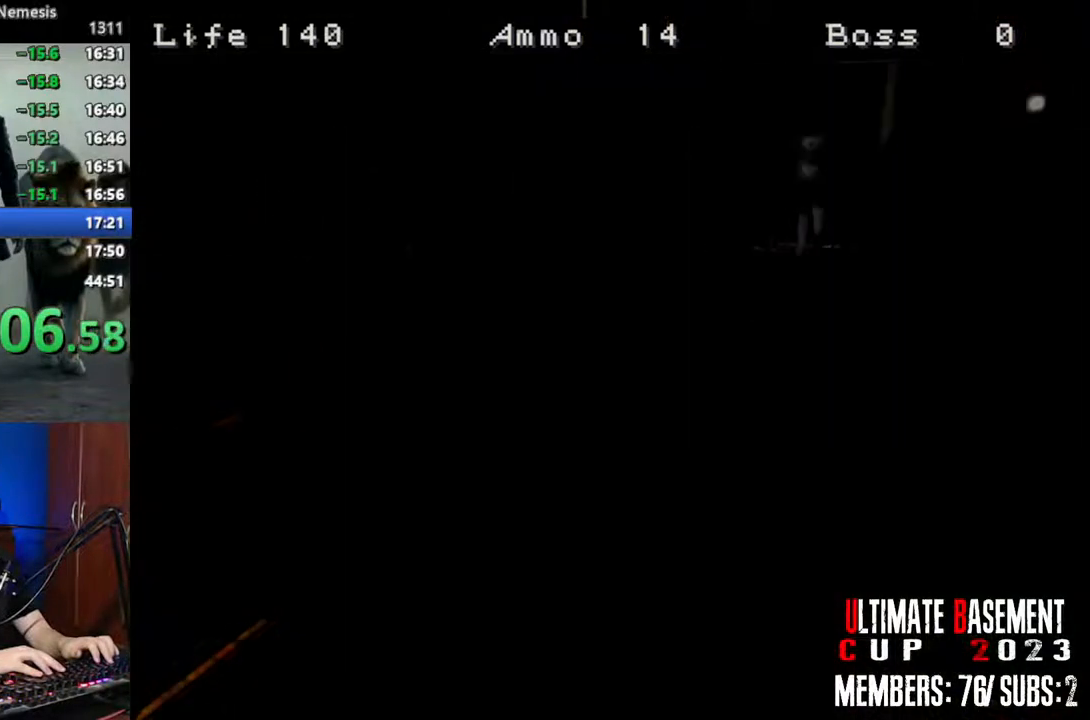
{"keys": ["a", "shift", "w"], "events": [[283, "space", "down"], [383, "space", "up"]]}
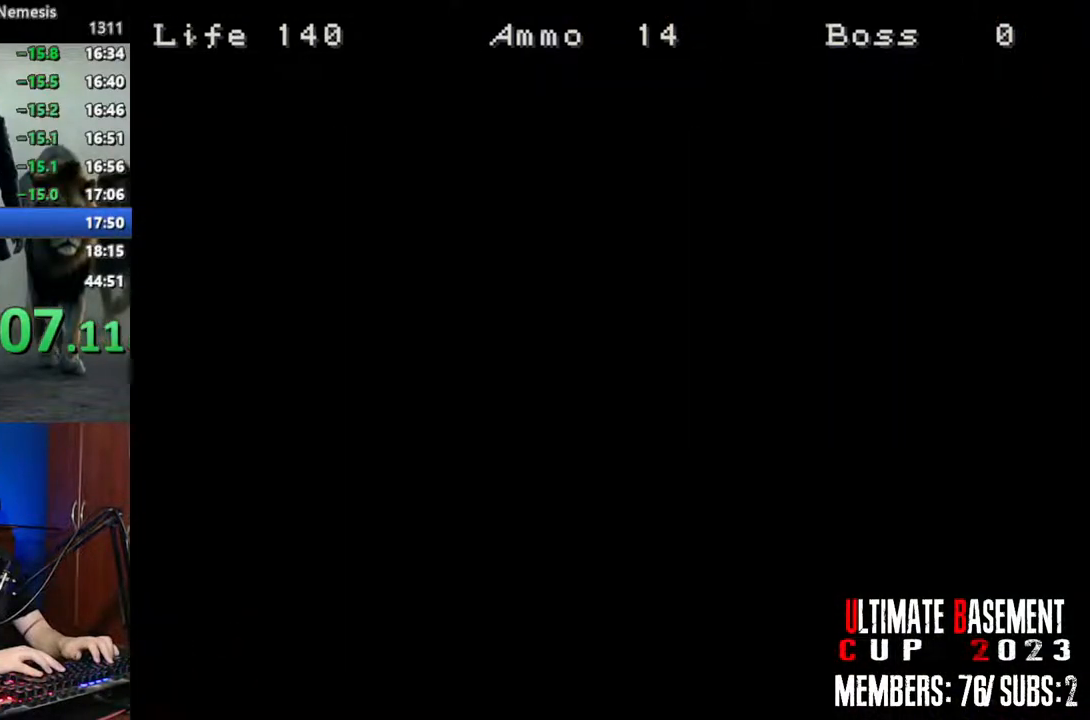
{"keys": ["a", "shift", "w"], "events": []}
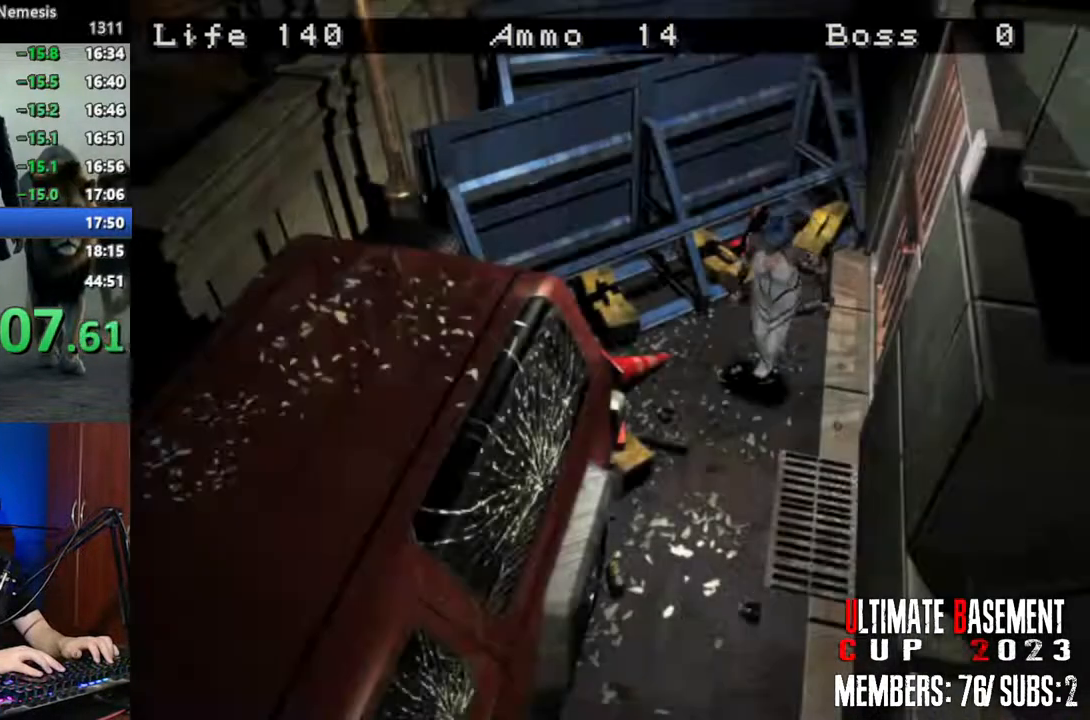
{"keys": ["d", "shift", "w"], "events": [[233, "a", "up"], [417, "d", "down"]]}
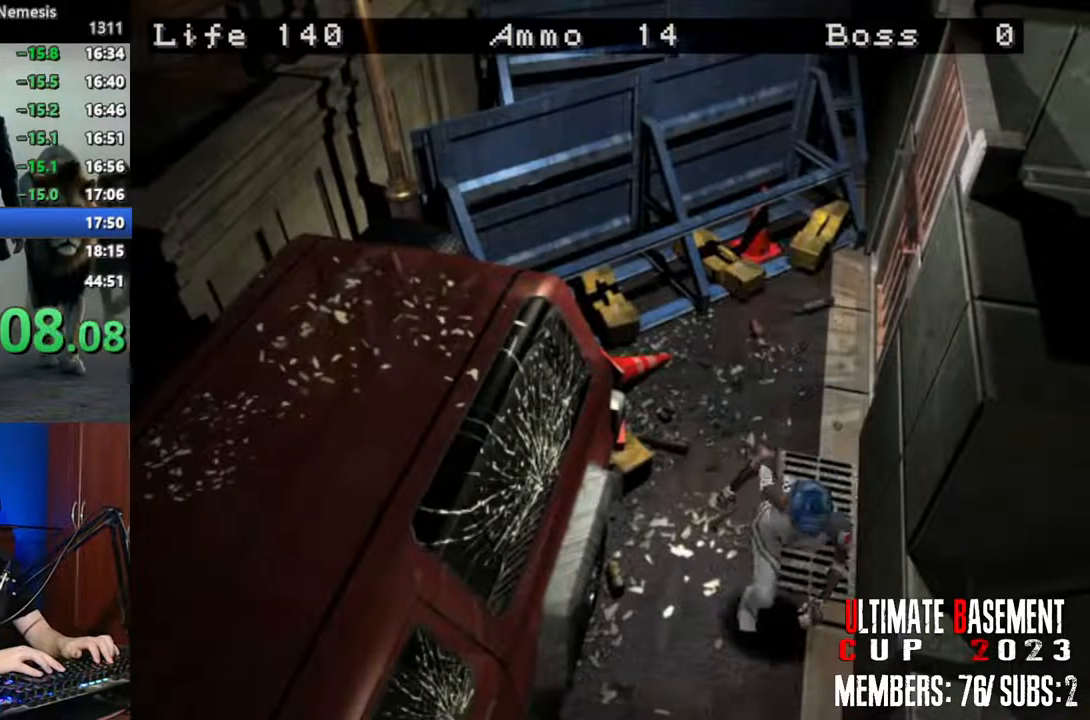
{"keys": ["shift", "w"], "events": [[17, "d", "up"]]}